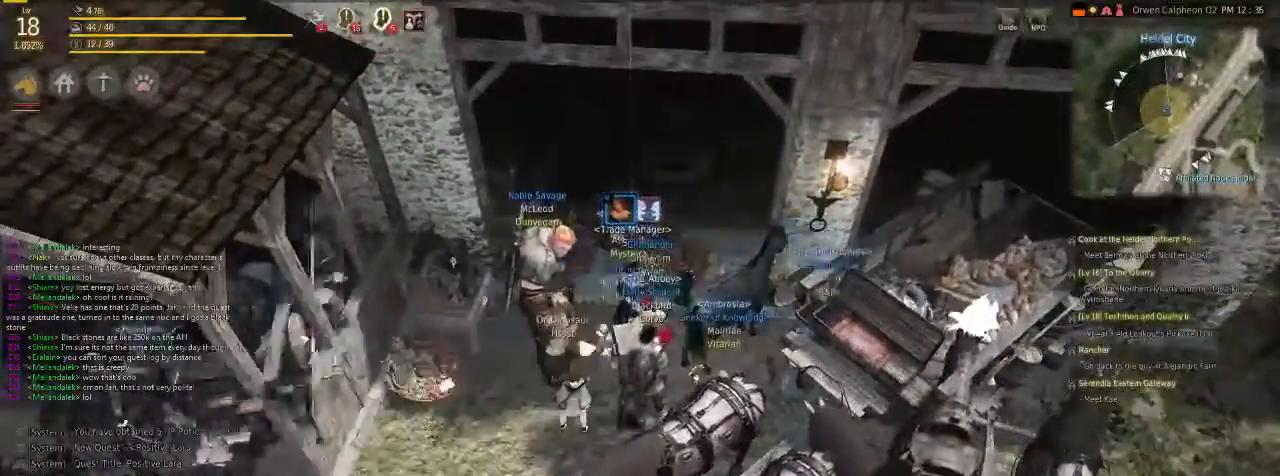
Gameplay with keyboard and mouse; each line is a JSON object with the keys and mouse buttons held at the frame after it. "events" lists presses ("down") and releases ("up") of "c", "d", "f", "g", "num5", "shift", "space", "v", "x", "z", "mouse_left" and "mouse_right" between this image and that frame as [ms after this image, input, new state], when the widget could be followed in between. "mouse_left", "mouse_right" = the "left", "right" buttons of the "mouse" list. No other keys are recorded. Mouse movement is not recorded.
{"keys": ["v"], "mouse": [], "events": [[502, "v", "down"]]}
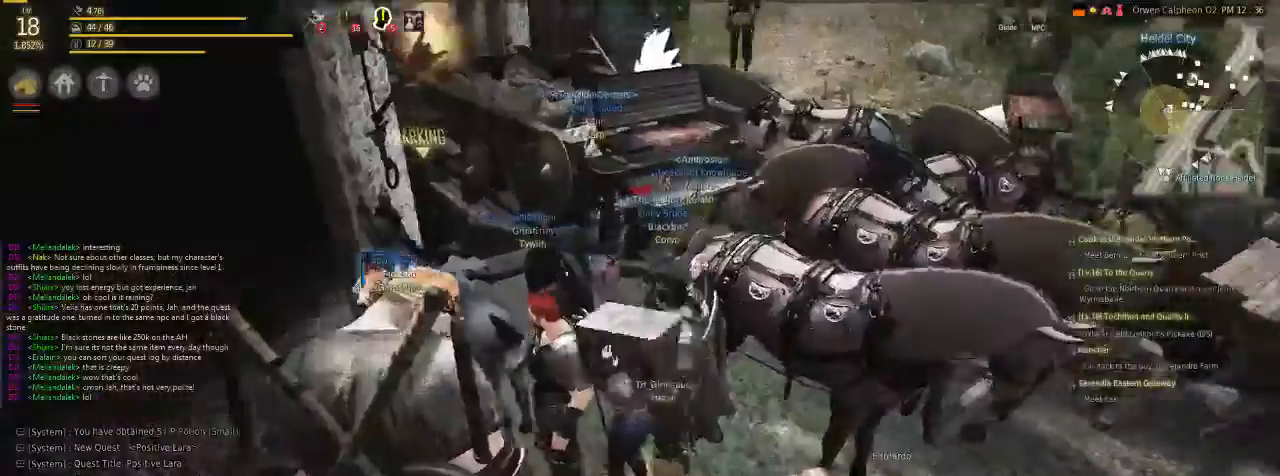
{"keys": ["f", "v"], "mouse": [], "events": [[167, "f", "down"]]}
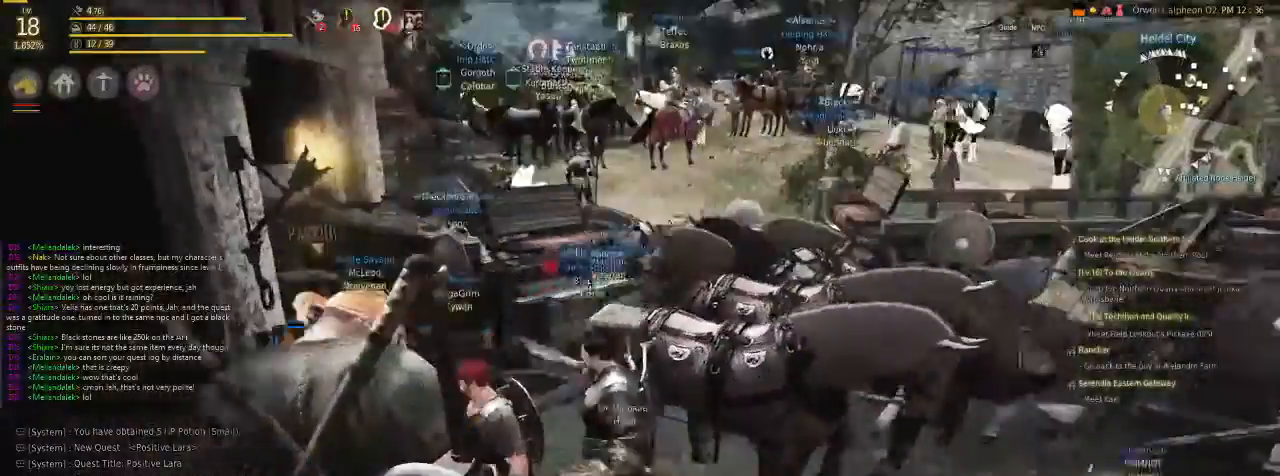
{"keys": ["f"], "mouse": [], "events": [[502, "v", "up"]]}
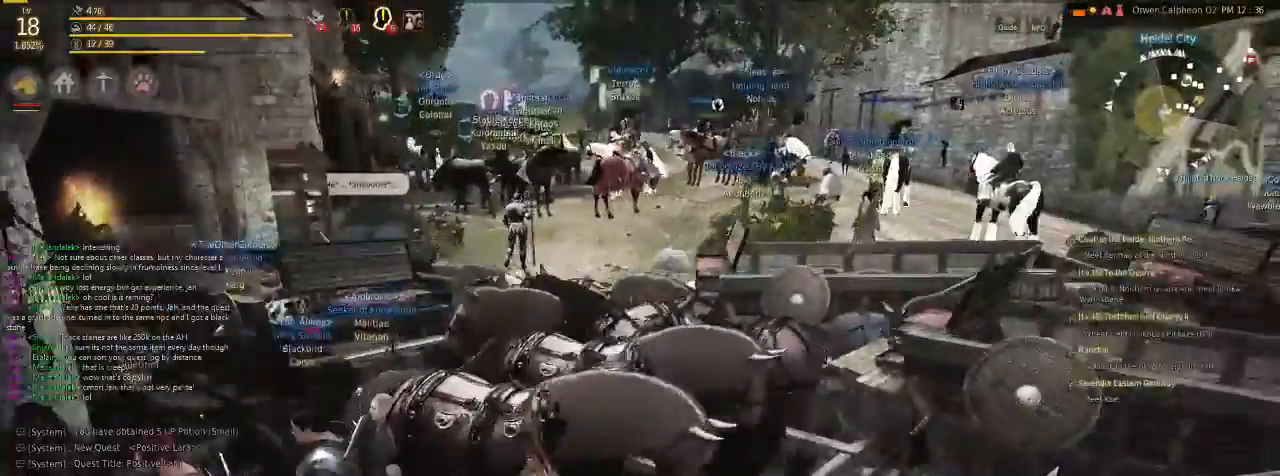
{"keys": ["f"], "mouse": [], "events": []}
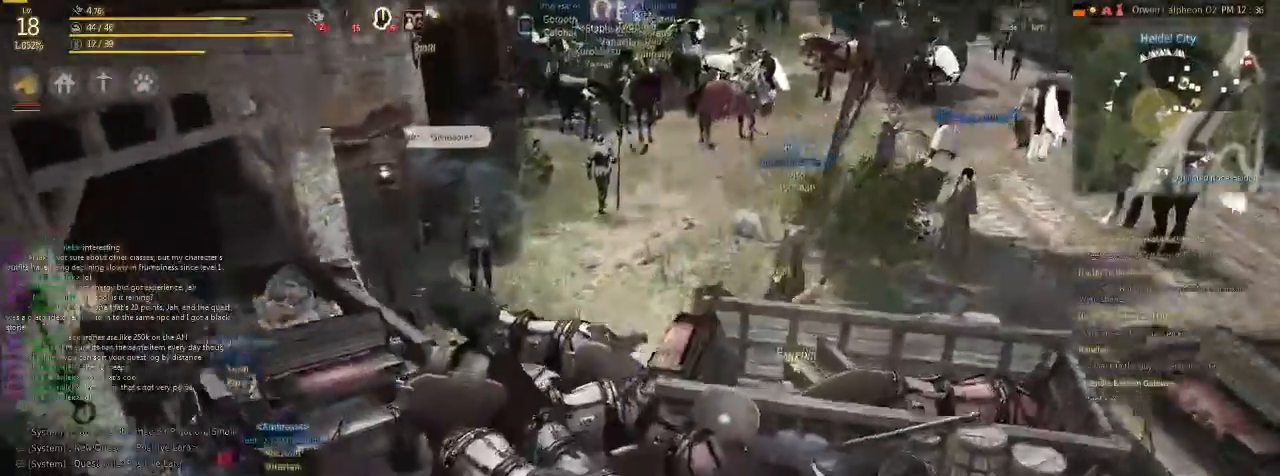
{"keys": ["f"], "mouse": [], "events": []}
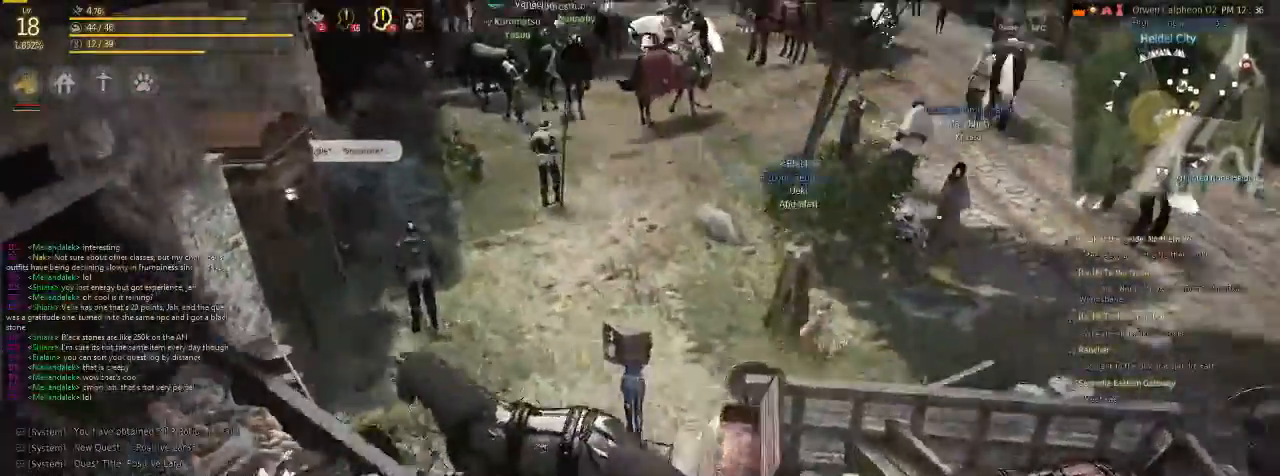
{"keys": ["f"], "mouse": [], "events": []}
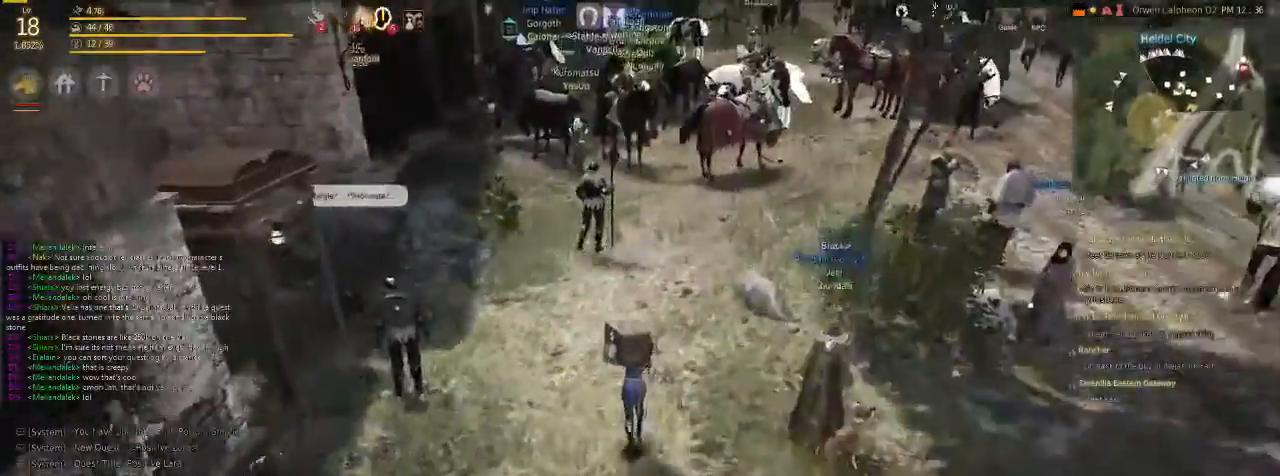
{"keys": ["f"], "mouse": [], "events": []}
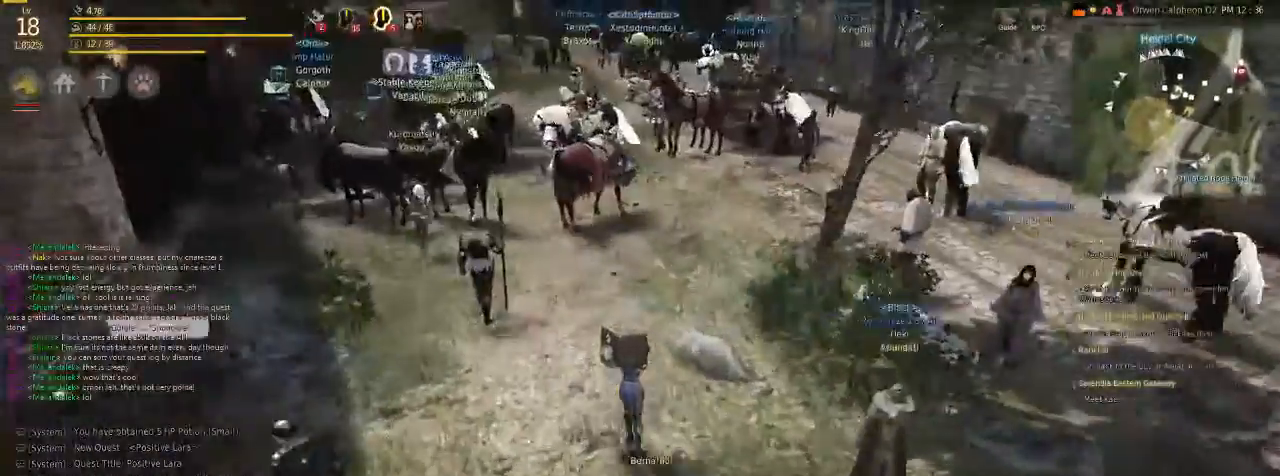
{"keys": ["f"], "mouse": [], "events": []}
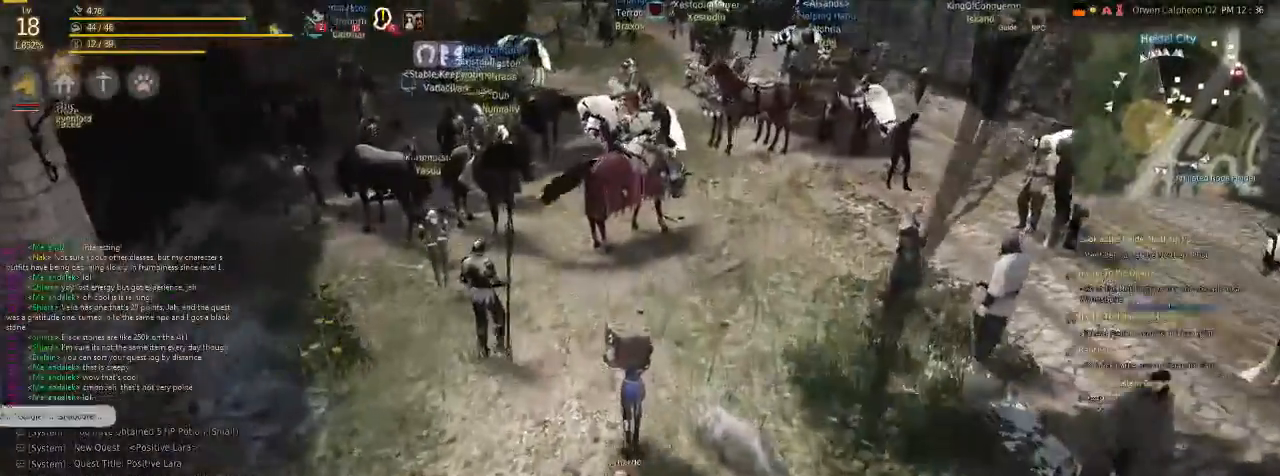
{"keys": ["f"], "mouse": [], "events": []}
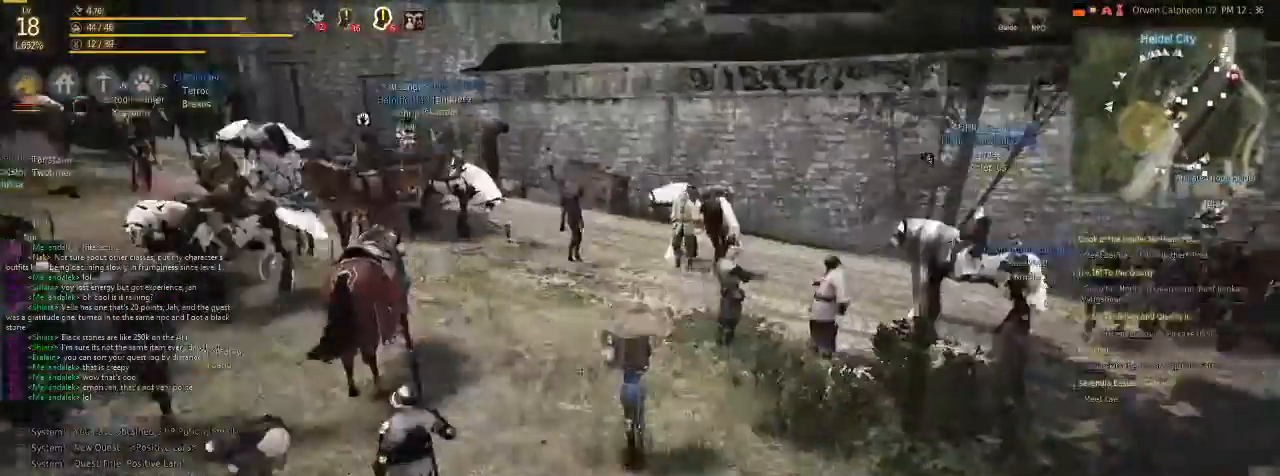
{"keys": ["f"], "mouse": [], "events": []}
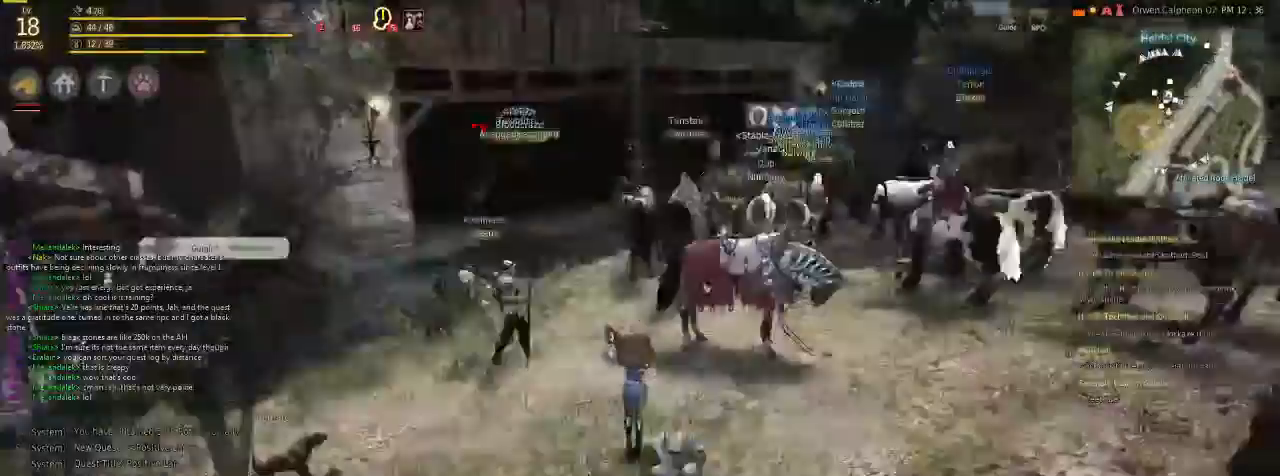
{"keys": ["f"], "mouse": [], "events": [[66, "x", "down"], [334, "x", "up"]]}
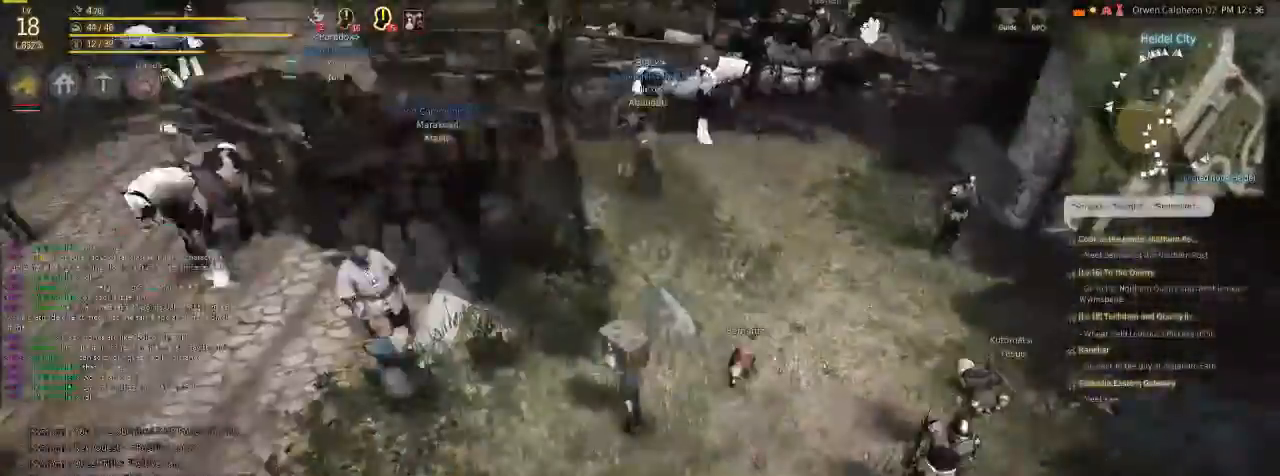
{"keys": ["f"], "mouse": [], "events": []}
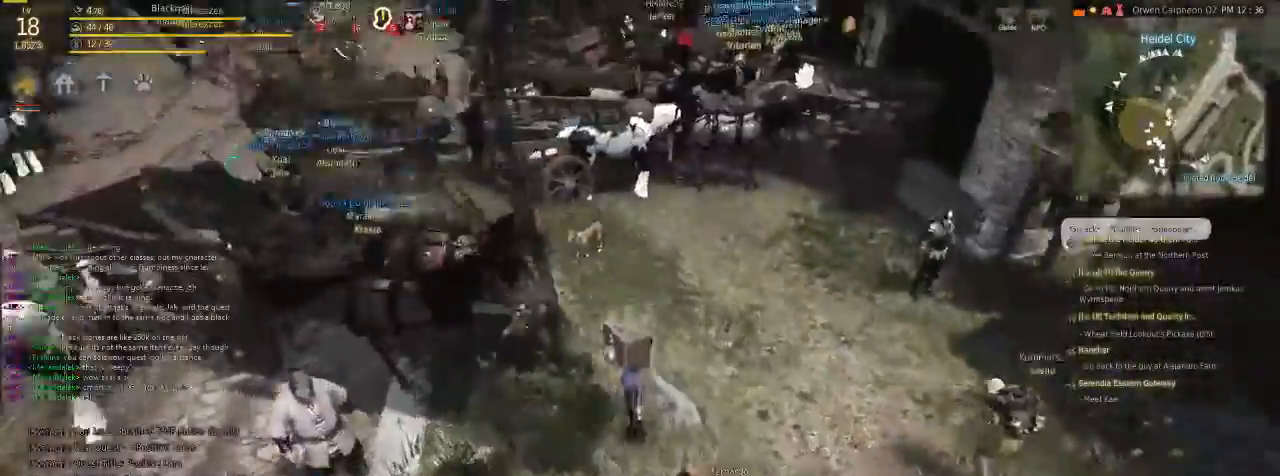
{"keys": ["f"], "mouse": [], "events": []}
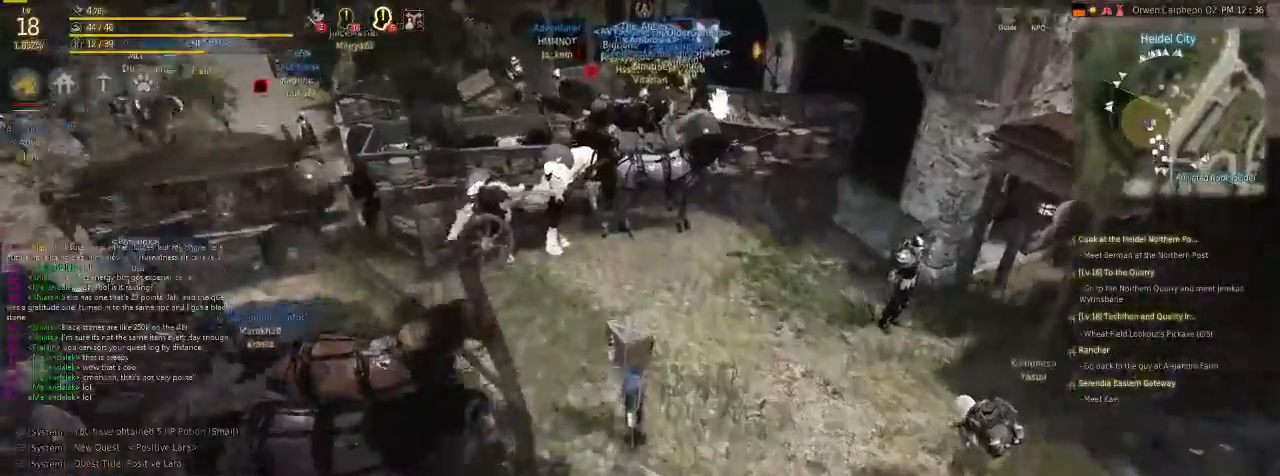
{"keys": ["f"], "mouse": [], "events": []}
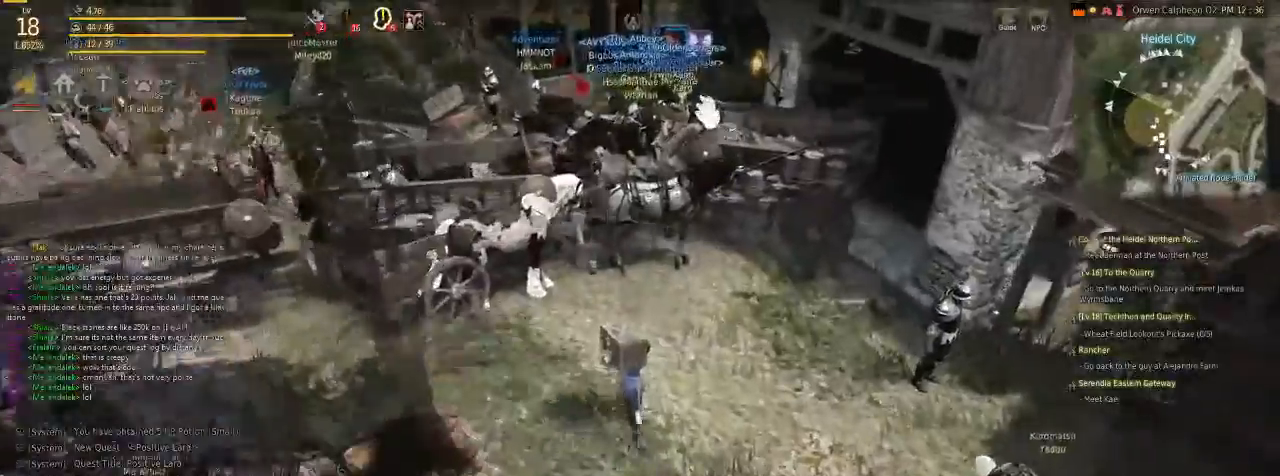
{"keys": ["f"], "mouse": [], "events": []}
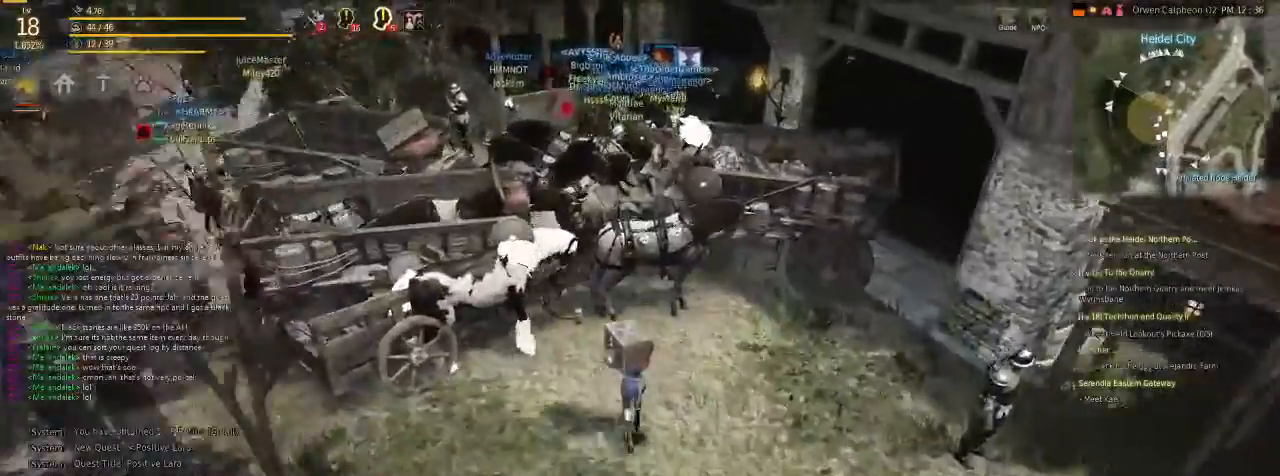
{"keys": ["f"], "mouse": [], "events": []}
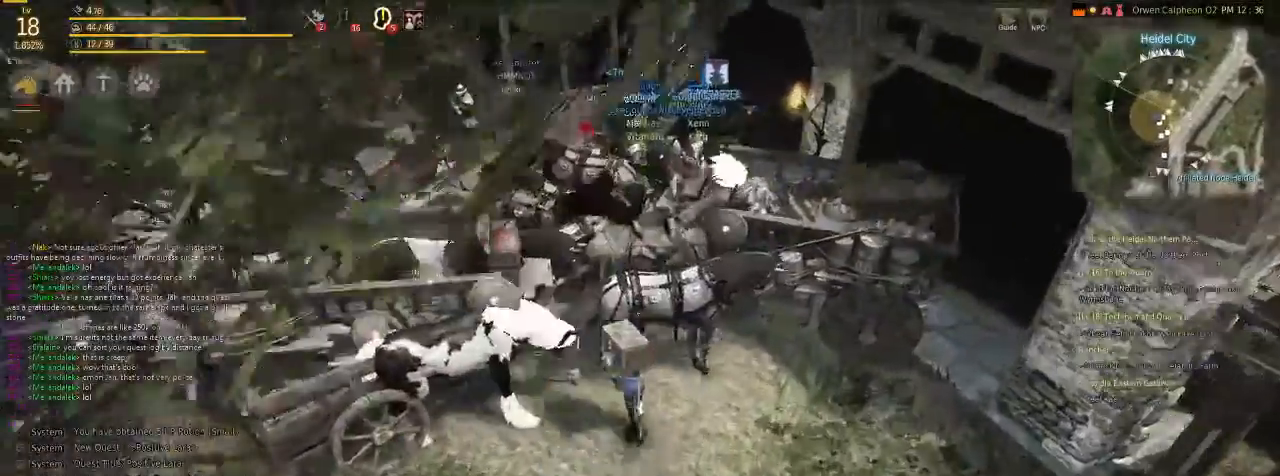
{"keys": ["f"], "mouse": [], "events": []}
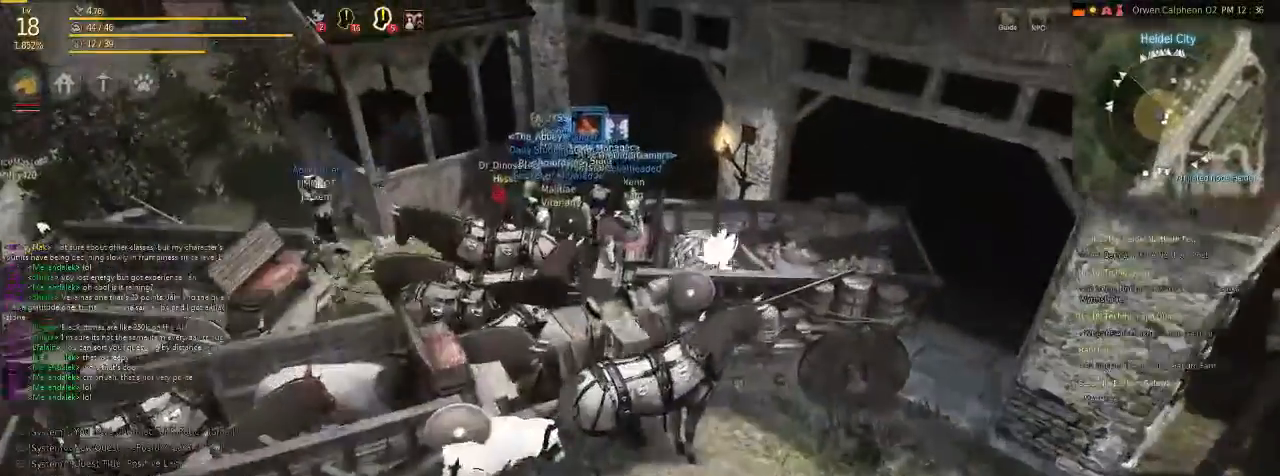
{"keys": [], "mouse": [], "events": [[435, "f", "up"]]}
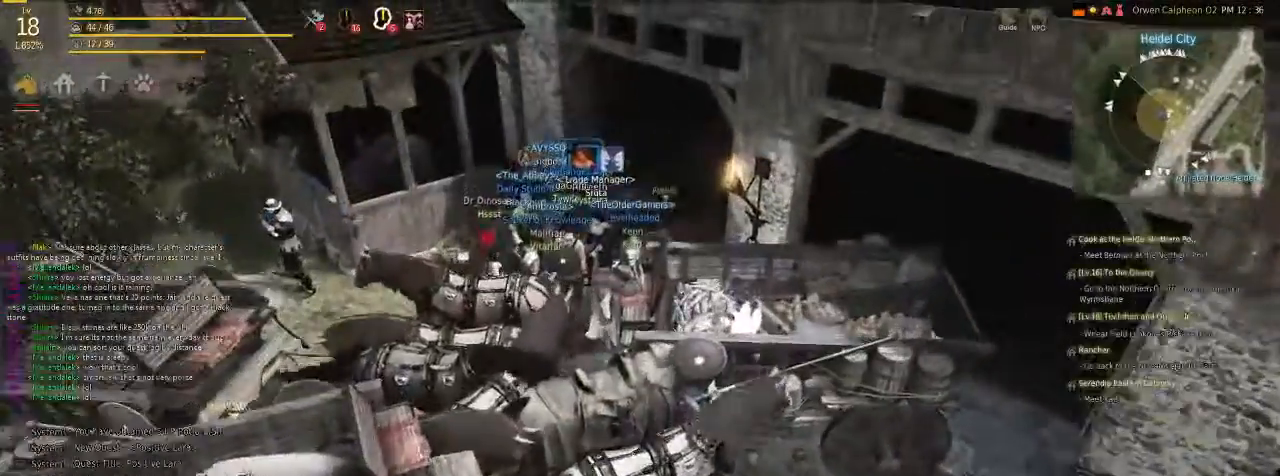
{"keys": ["f"], "mouse": [], "events": [[234, "f", "down"]]}
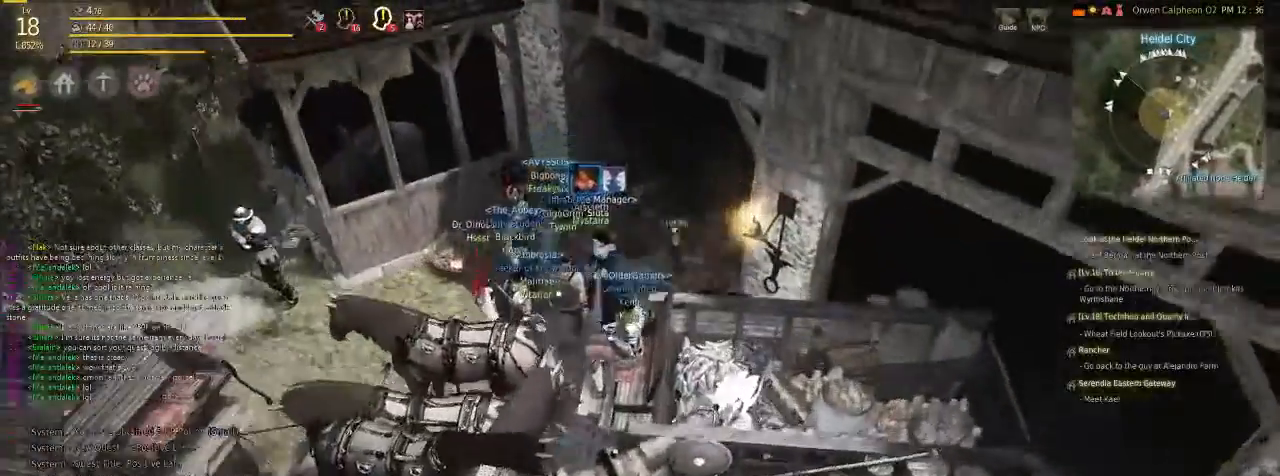
{"keys": [], "mouse": [], "events": [[368, "f", "up"]]}
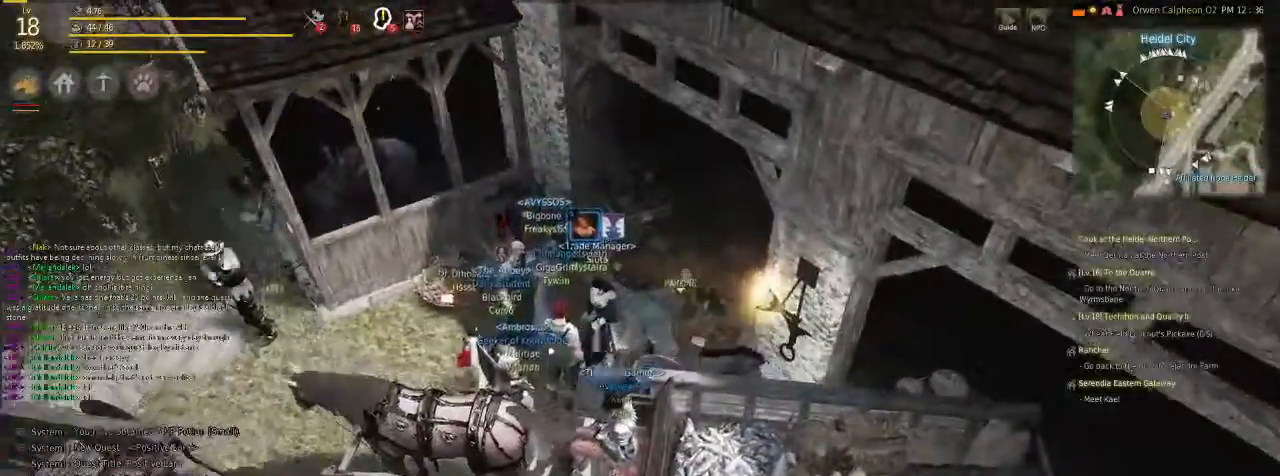
{"keys": [], "mouse": [], "events": []}
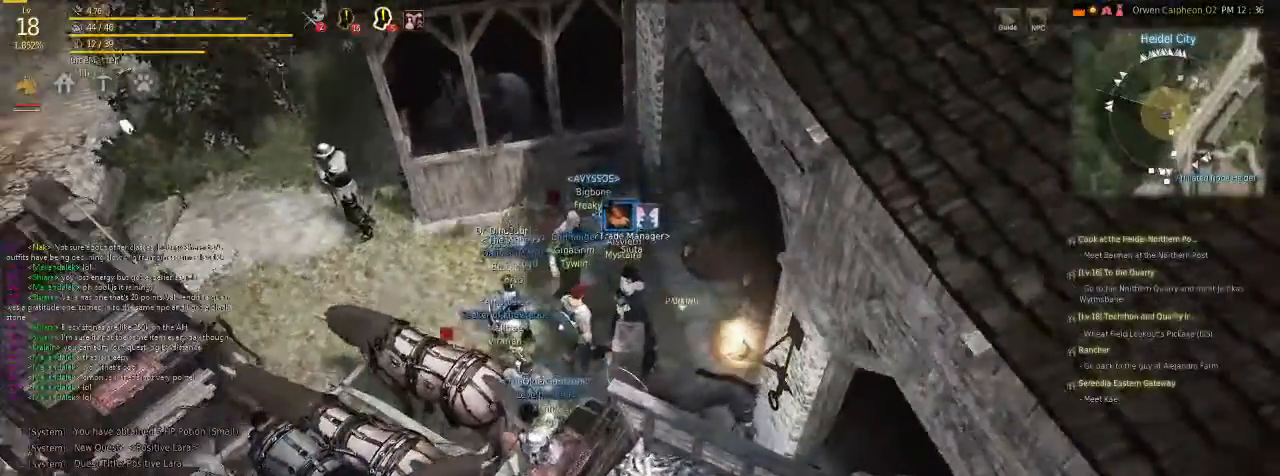
{"keys": [], "mouse": [], "events": []}
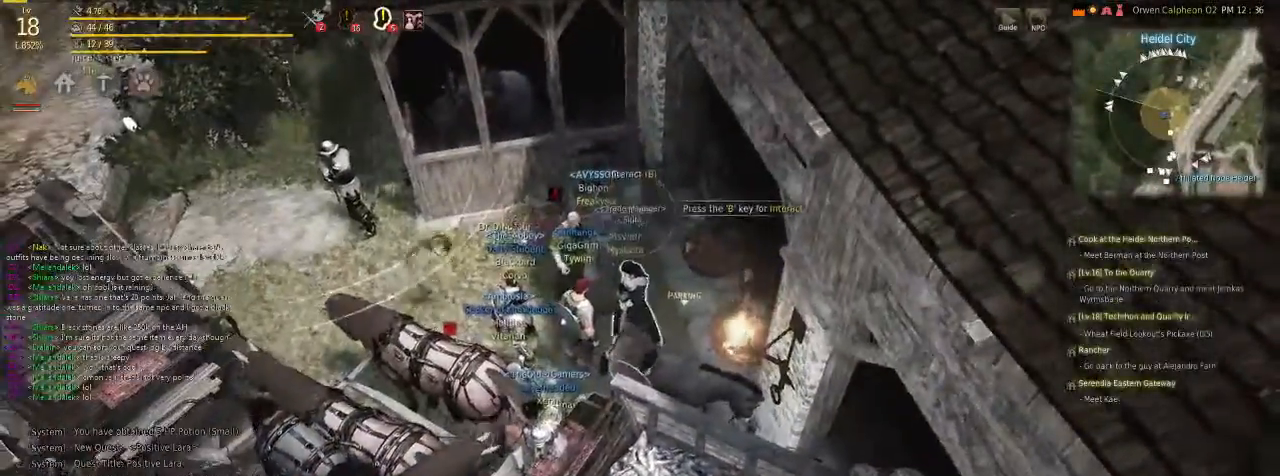
{"keys": [], "mouse": [], "events": []}
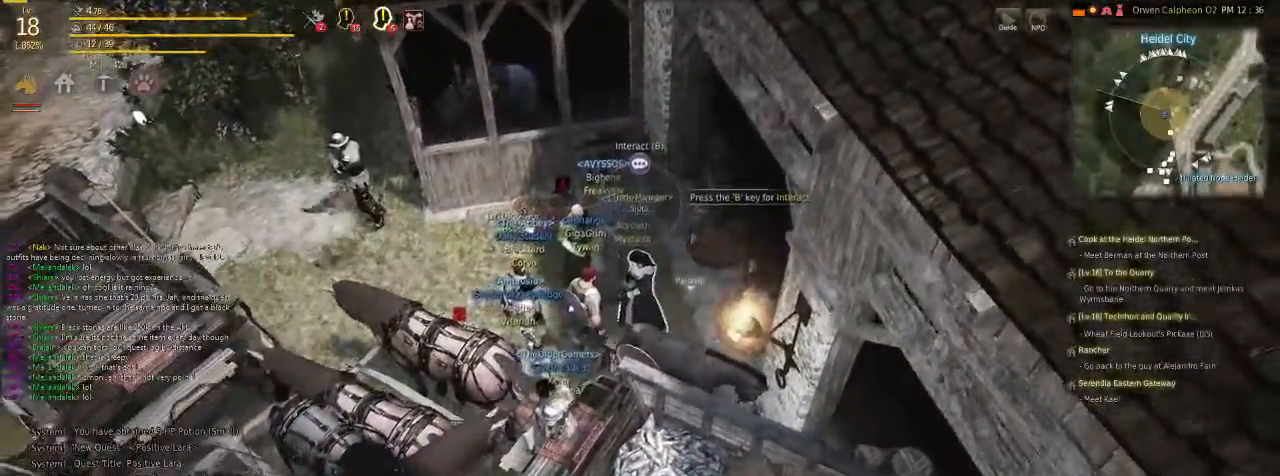
{"keys": [], "mouse": [], "events": []}
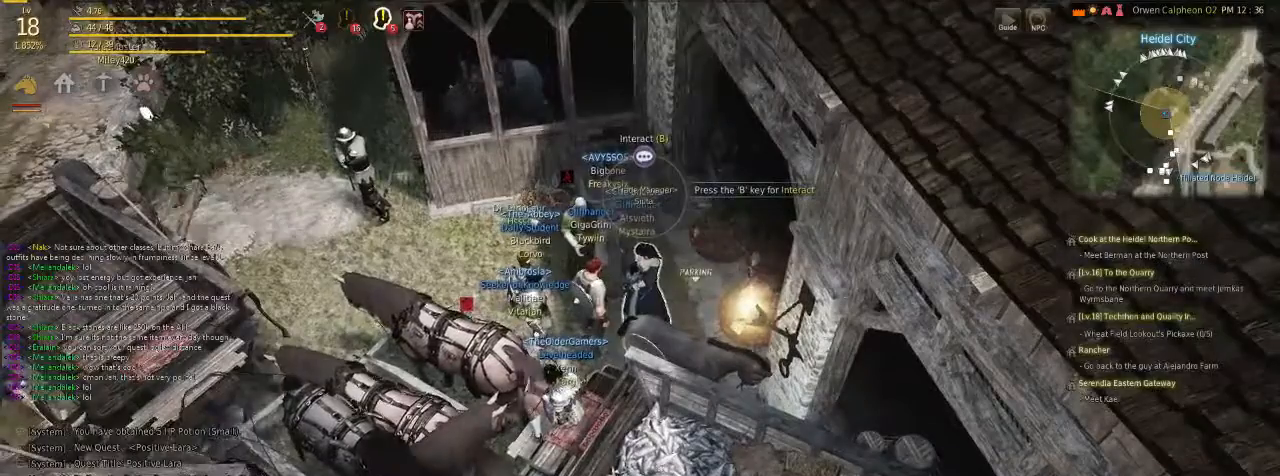
{"keys": ["f"], "mouse": [], "events": [[502, "f", "down"]]}
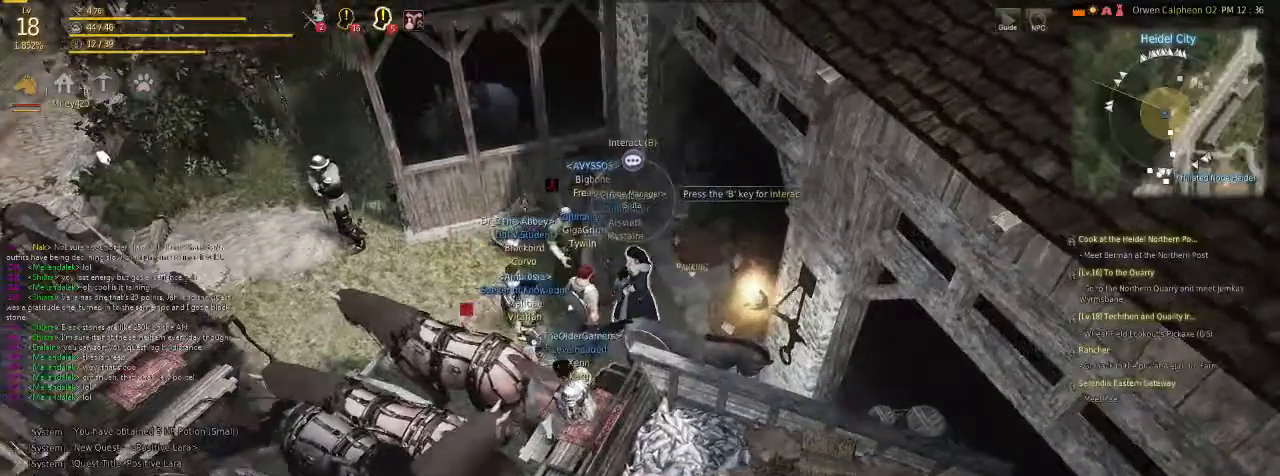
{"keys": [], "mouse": [], "events": [[234, "f", "up"]]}